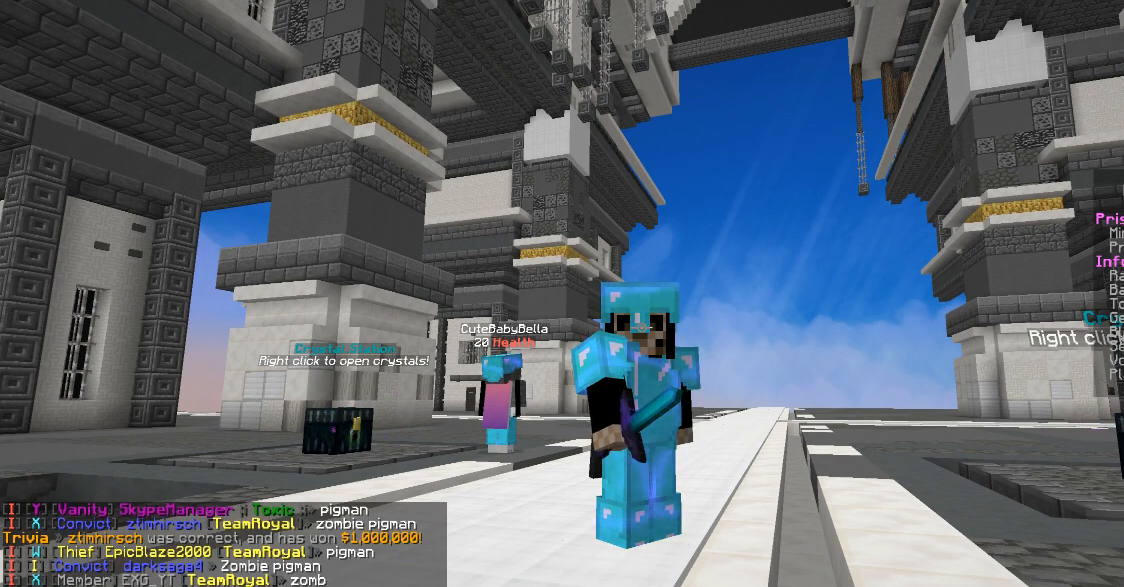
Gameplay with keyboard and mouse; each line is a JSON object with the keys and mouse buttons held at the frame after it. "events" lists presses ("down") and releases ("up") of "a", "d", "s", "w", "mouse_left" and "mouse_right" between this image and that frame as [ms after this image, input, new state], when the widget could be followed in between. "mouse_left", "mouse_right" = the "left", "right" buttons of the "mouse" list. No other keys are recorded. Fast repeated clicks can show as one long hold. Mouse movement is not recorded.
{"keys": [], "mouse": [], "events": [[100, "w", "down"], [267, "w", "up"]]}
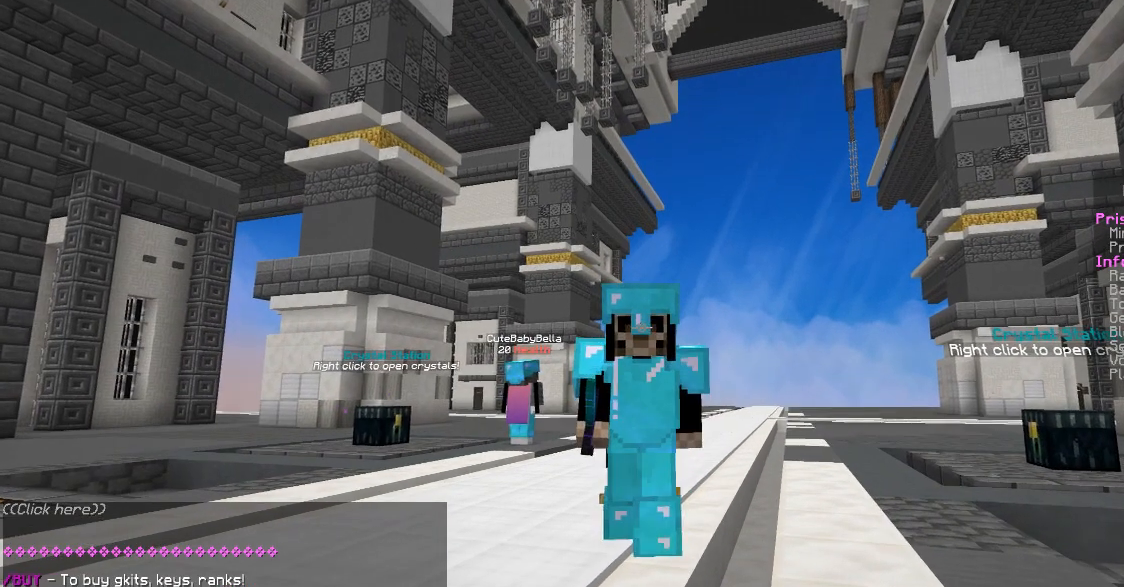
{"keys": [], "mouse": [], "events": []}
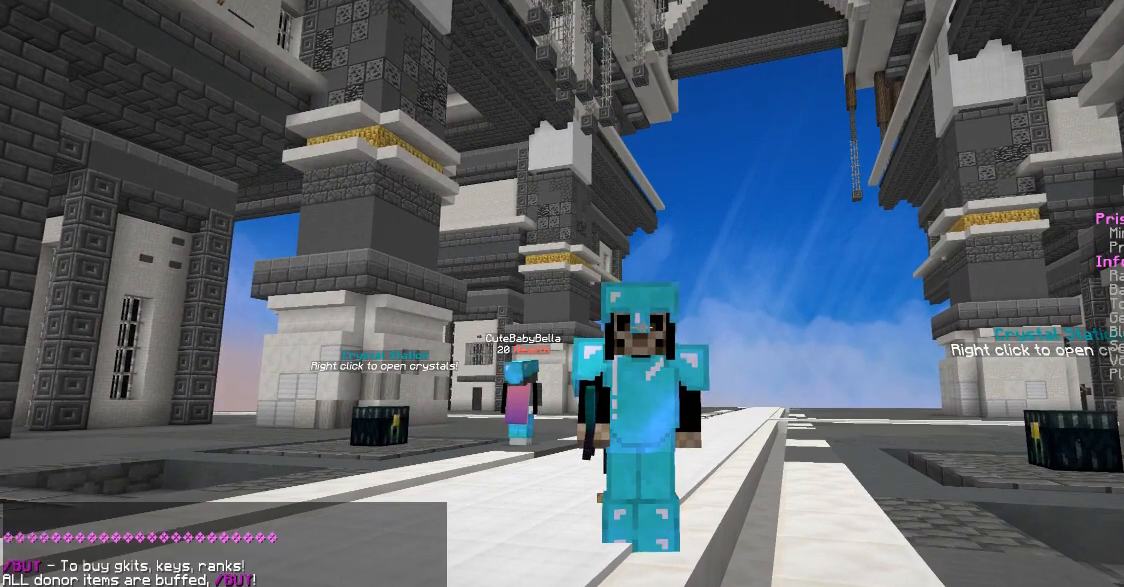
{"keys": [], "mouse": [], "events": []}
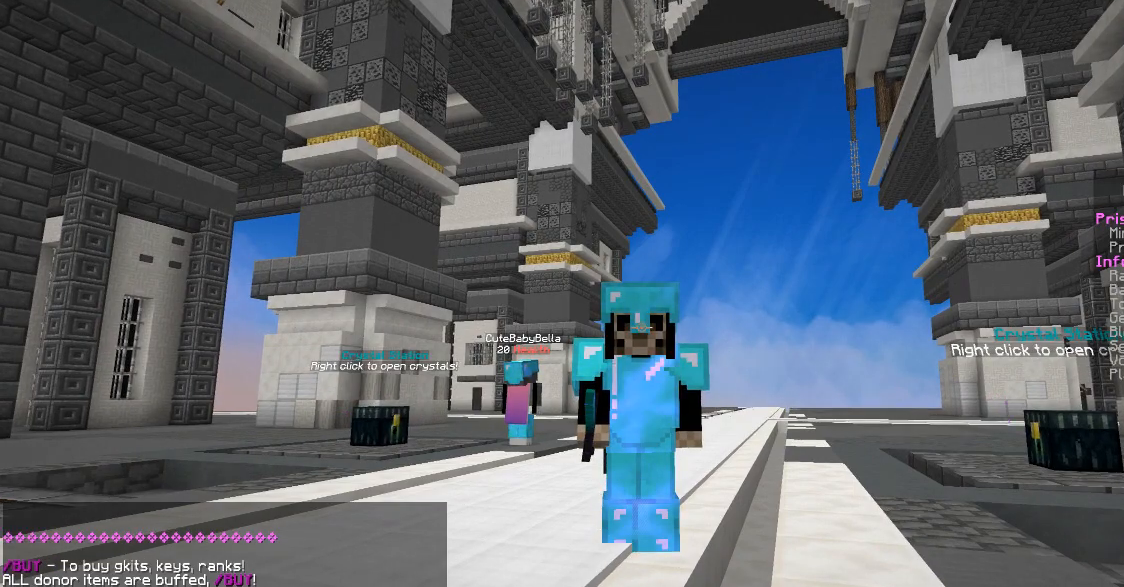
{"keys": [], "mouse": [], "events": []}
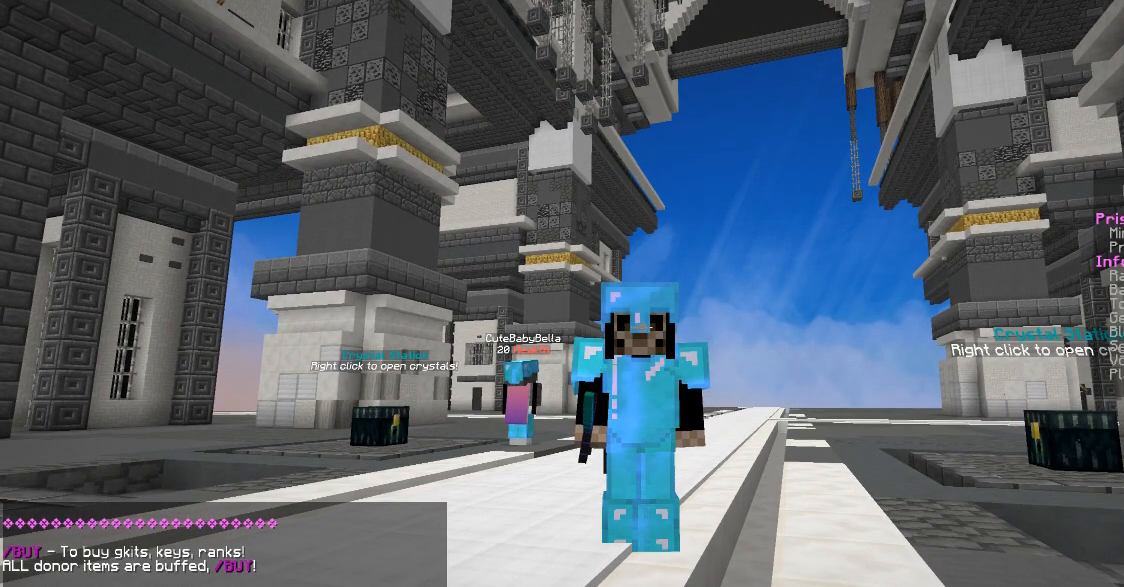
{"keys": [], "mouse": [], "events": []}
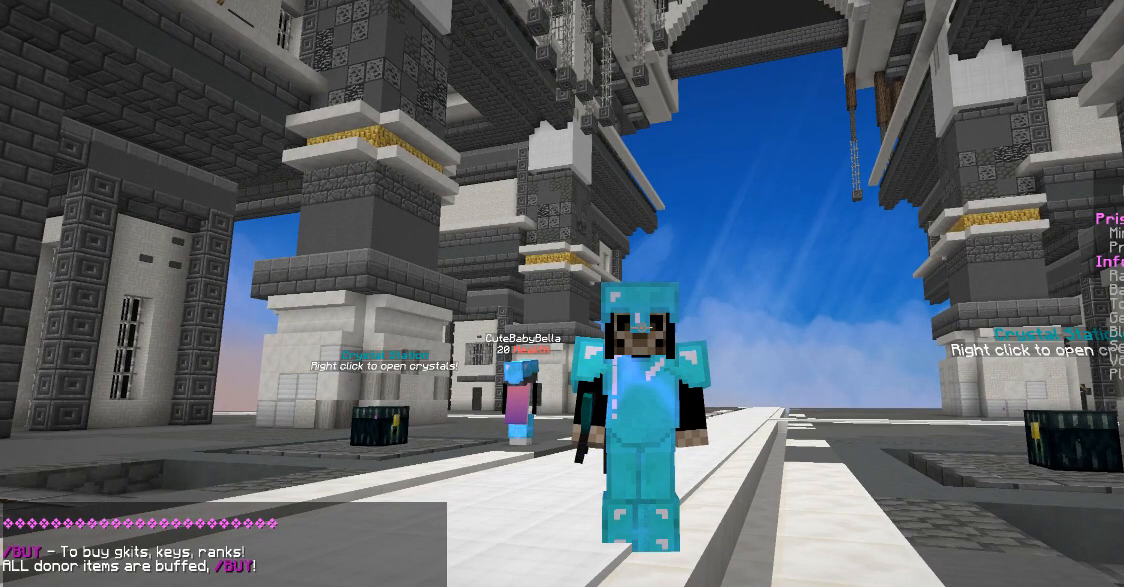
{"keys": [], "mouse": [], "events": []}
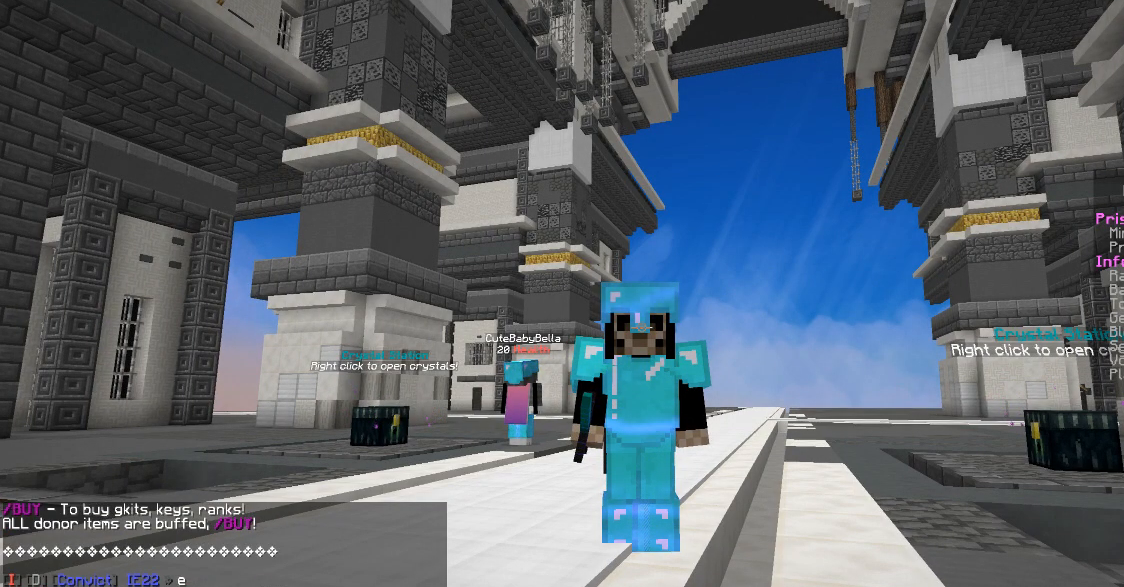
{"keys": [], "mouse": [], "events": []}
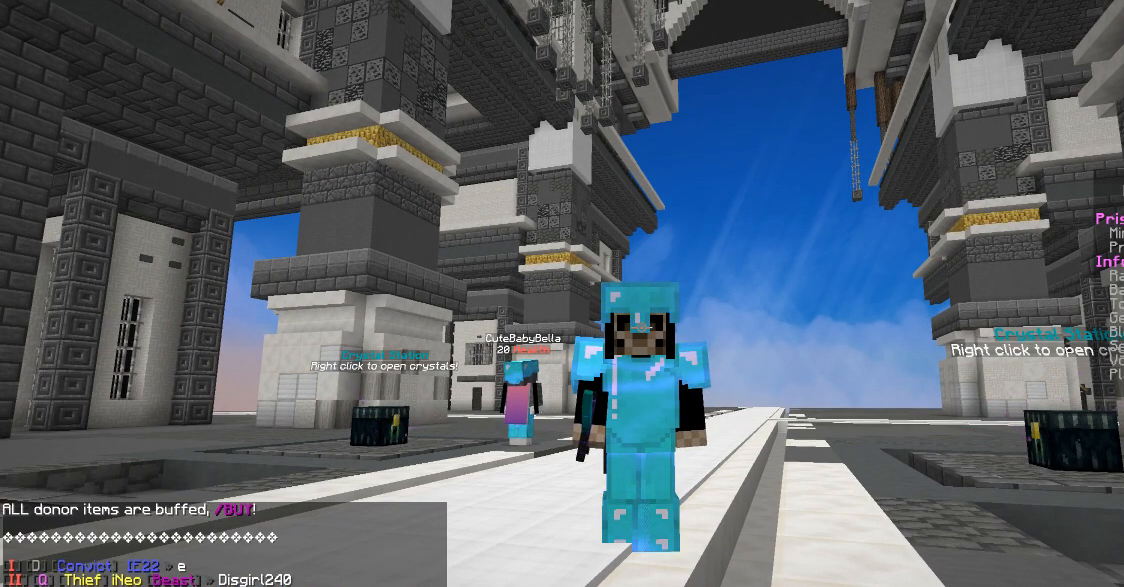
{"keys": [], "mouse": [], "events": []}
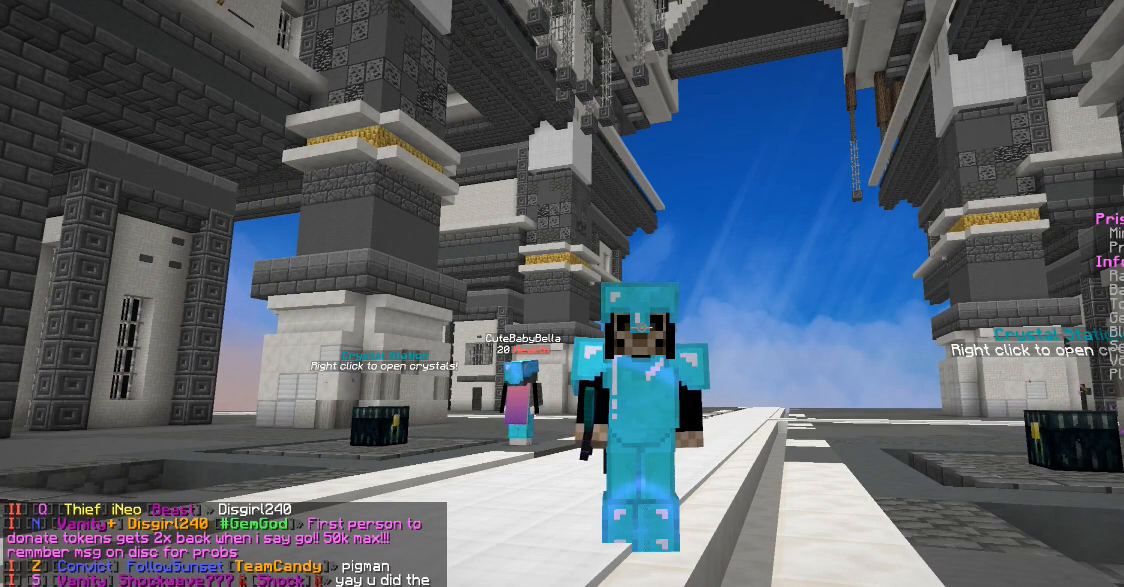
{"keys": [], "mouse": [], "events": []}
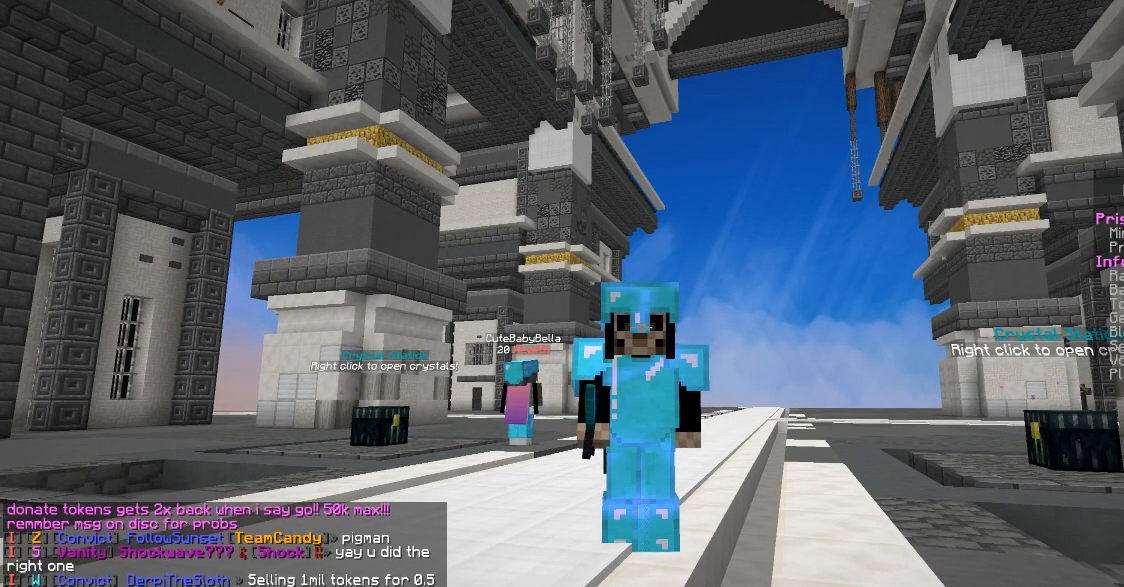
{"keys": [], "mouse": [], "events": []}
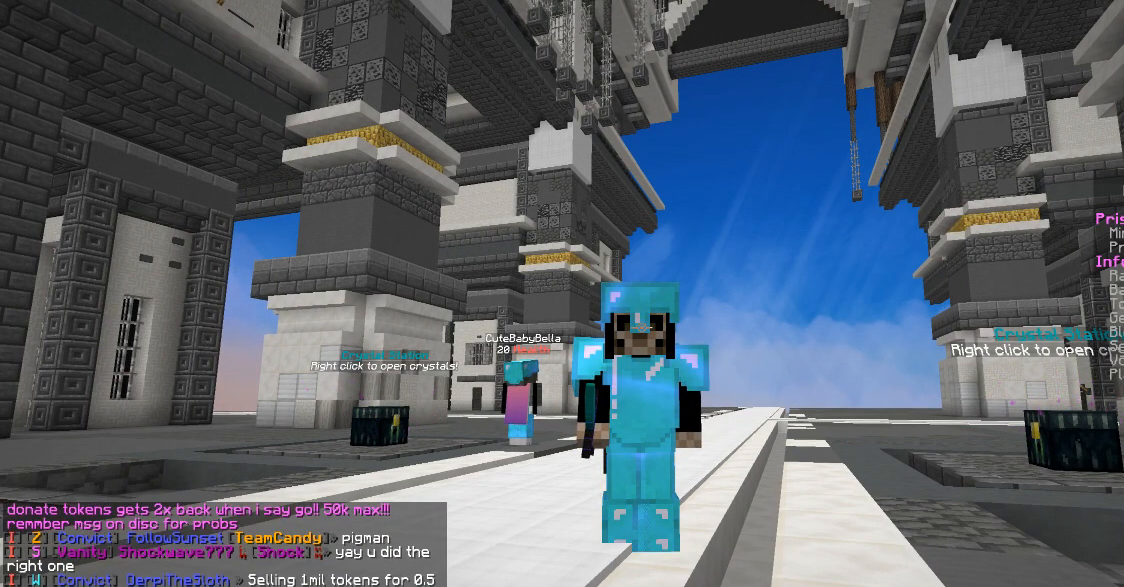
{"keys": [], "mouse": [], "events": []}
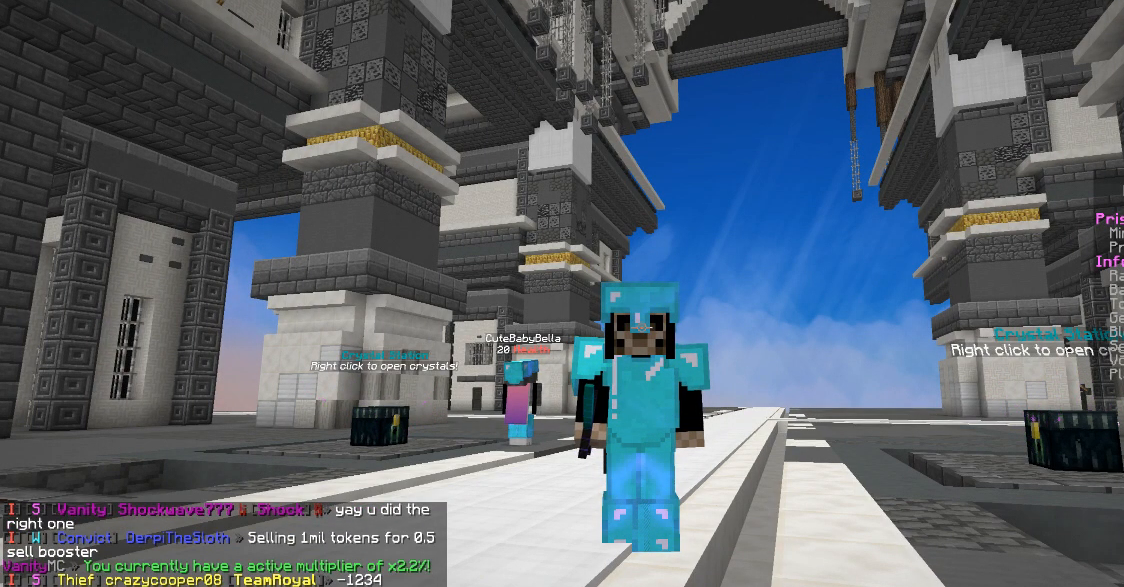
{"keys": ["w"], "mouse": [], "events": [[401, "w", "down"]]}
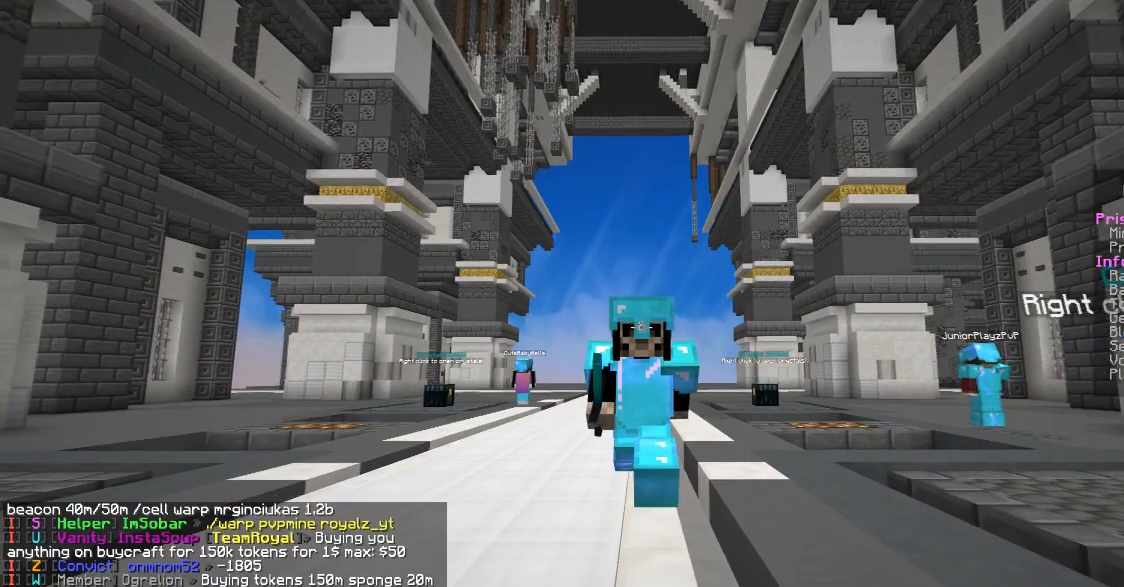
{"keys": [], "mouse": [], "events": [[17, "w", "up"]]}